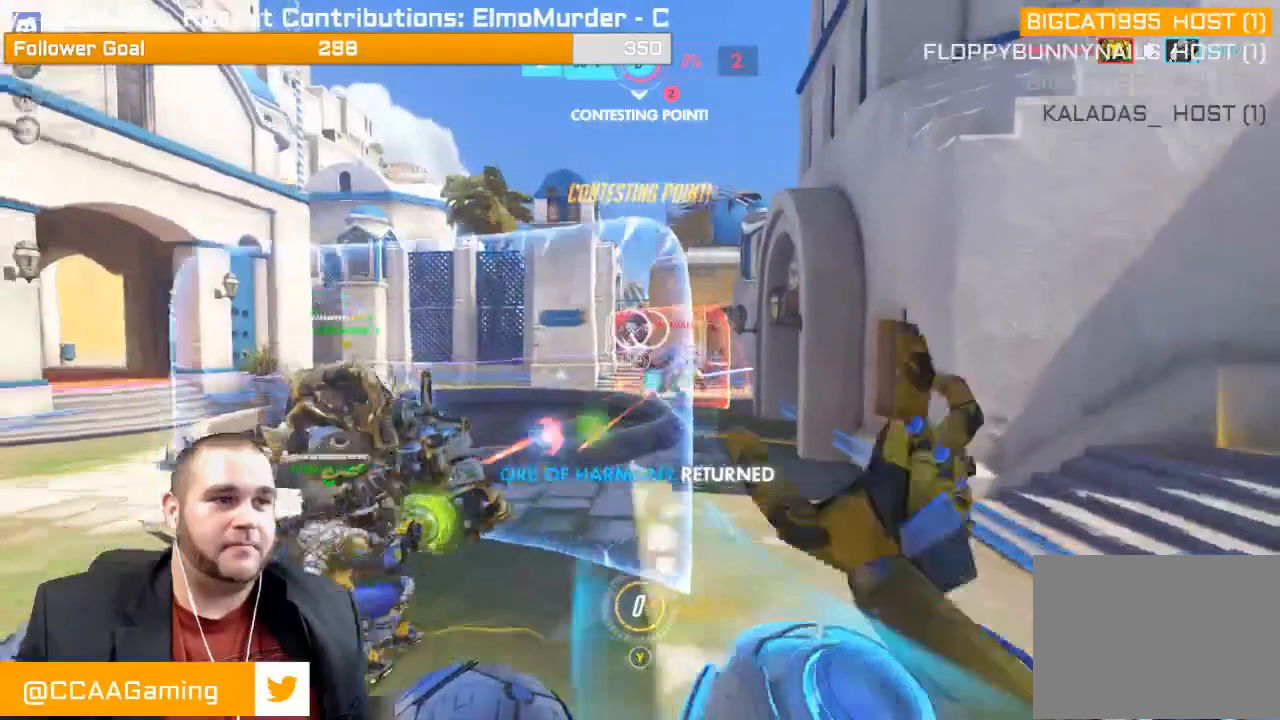
Gameplay with a controller (PlayStation layout); each line is a JSON object with the inputs held at the frame after it. "events" lists button and stick changes between this image and that frame as [ms after this image, input, new state], when the widget could be followed in between. Not read: L3.
{"buttons": ["L1", "R2"], "left_stick": "down", "right_stick": "right", "events": [[33, "L1", "up"], [67, "left_stick", "down"], [283, "L1", "down"], [433, "right_stick", "right"]]}
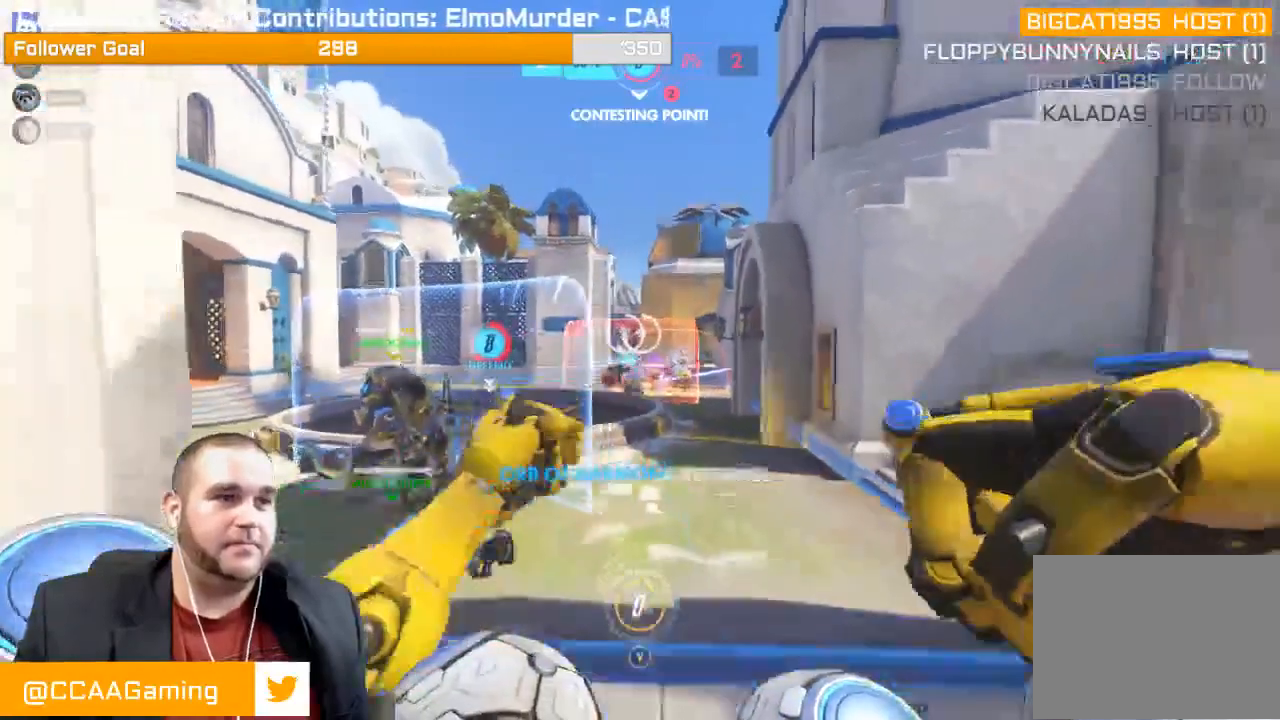
{"buttons": ["L1", "R2"], "left_stick": "up-right", "right_stick": "center", "events": [[33, "L1", "up"], [83, "right_stick", "center"], [100, "L1", "down"], [183, "L1", "up"], [217, "left_stick", "up-right"], [300, "L1", "down"], [367, "L1", "up"], [450, "L1", "down"]]}
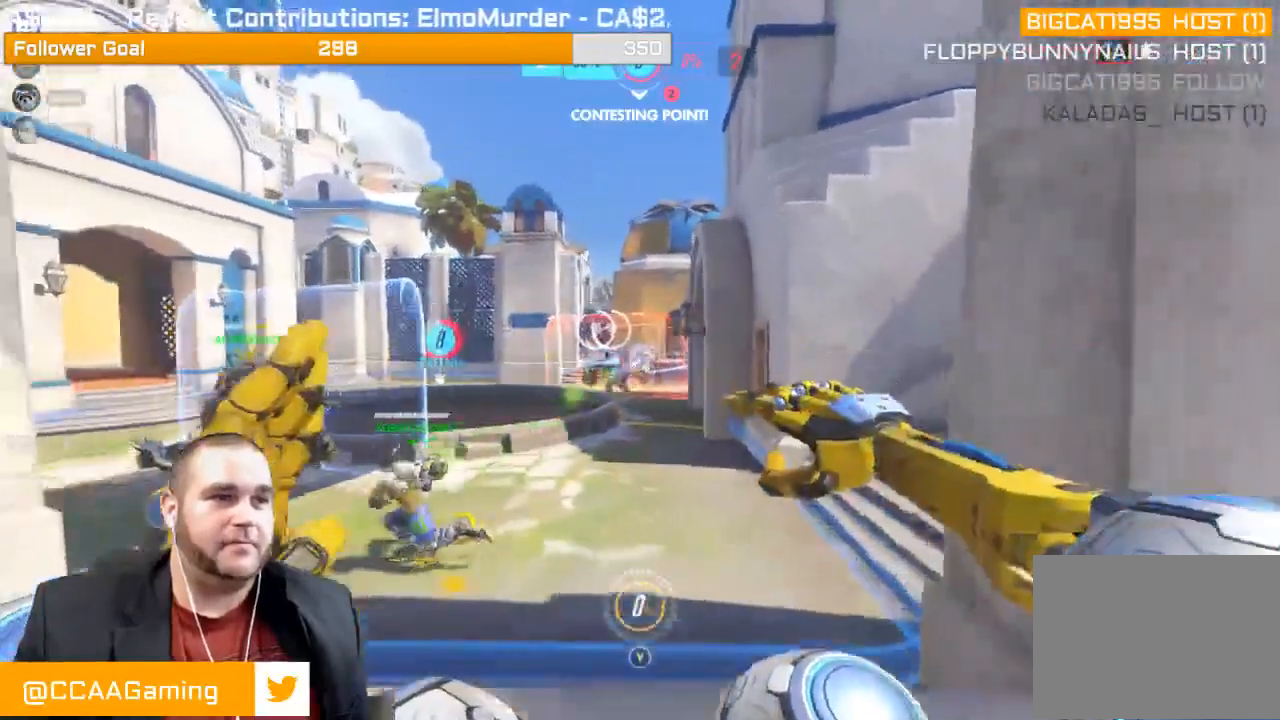
{"buttons": ["L1", "R2"], "left_stick": "up-left", "right_stick": "center", "events": [[67, "L1", "up"], [100, "left_stick", "up-left"], [133, "L1", "down"], [217, "L1", "up"], [233, "right_stick", "right"], [333, "L1", "down"], [333, "right_stick", "center"], [417, "L1", "up"], [483, "L1", "down"]]}
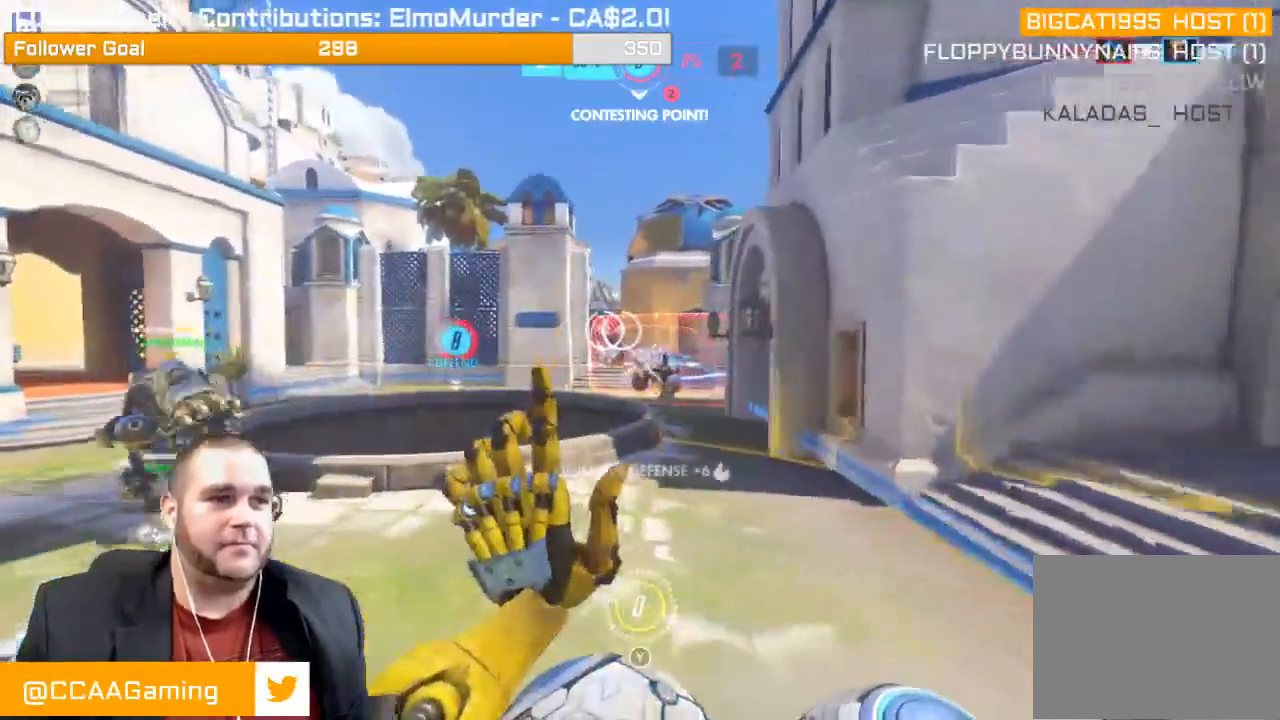
{"buttons": ["L1", "R2"], "left_stick": "down-right", "right_stick": "center", "events": [[33, "left_stick", "up"], [50, "L1", "up"], [167, "L1", "down"], [217, "L1", "up"], [317, "L1", "down"], [400, "L1", "up"], [433, "left_stick", "right"], [483, "L1", "down"], [500, "left_stick", "down-right"]]}
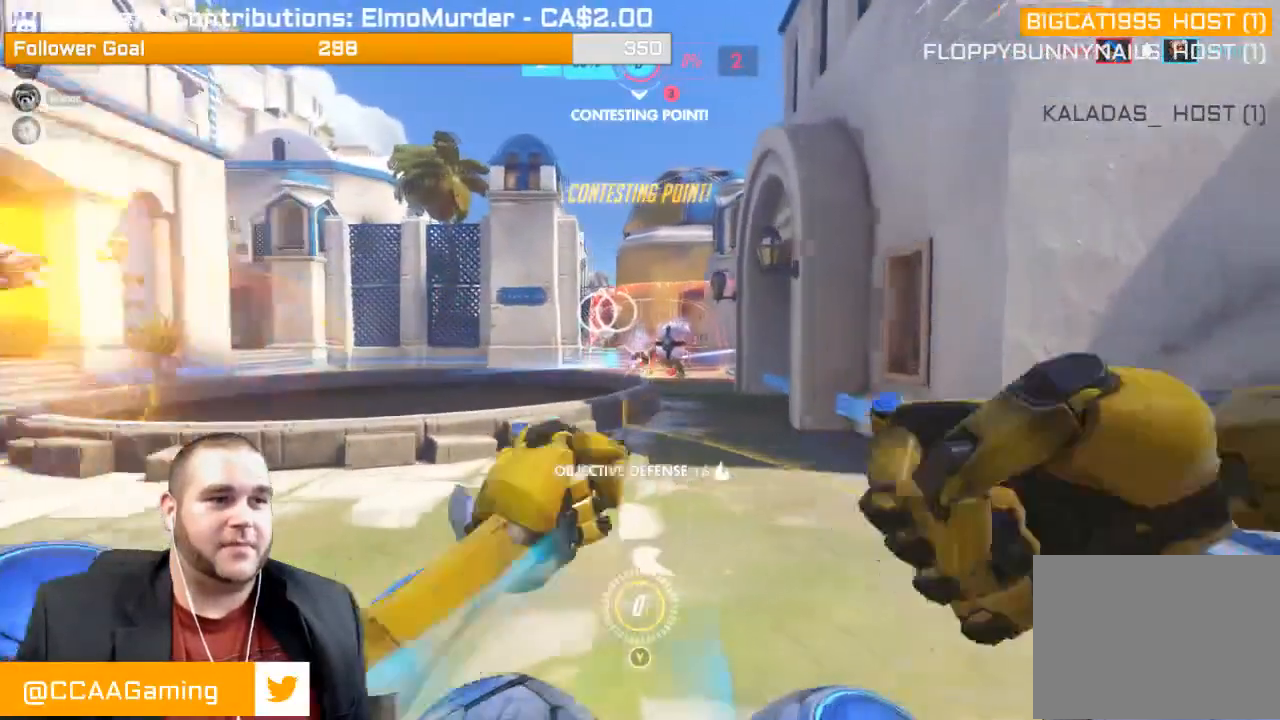
{"buttons": ["L1", "R2"], "left_stick": "down", "right_stick": "center", "events": [[83, "L1", "up"], [83, "R1", "down"], [117, "L1", "down"], [167, "R1", "up"], [183, "right_stick", "left"], [283, "L1", "up"], [317, "L1", "down"], [333, "left_stick", "down"], [450, "L1", "up"], [483, "right_stick", "center"], [500, "L1", "down"]]}
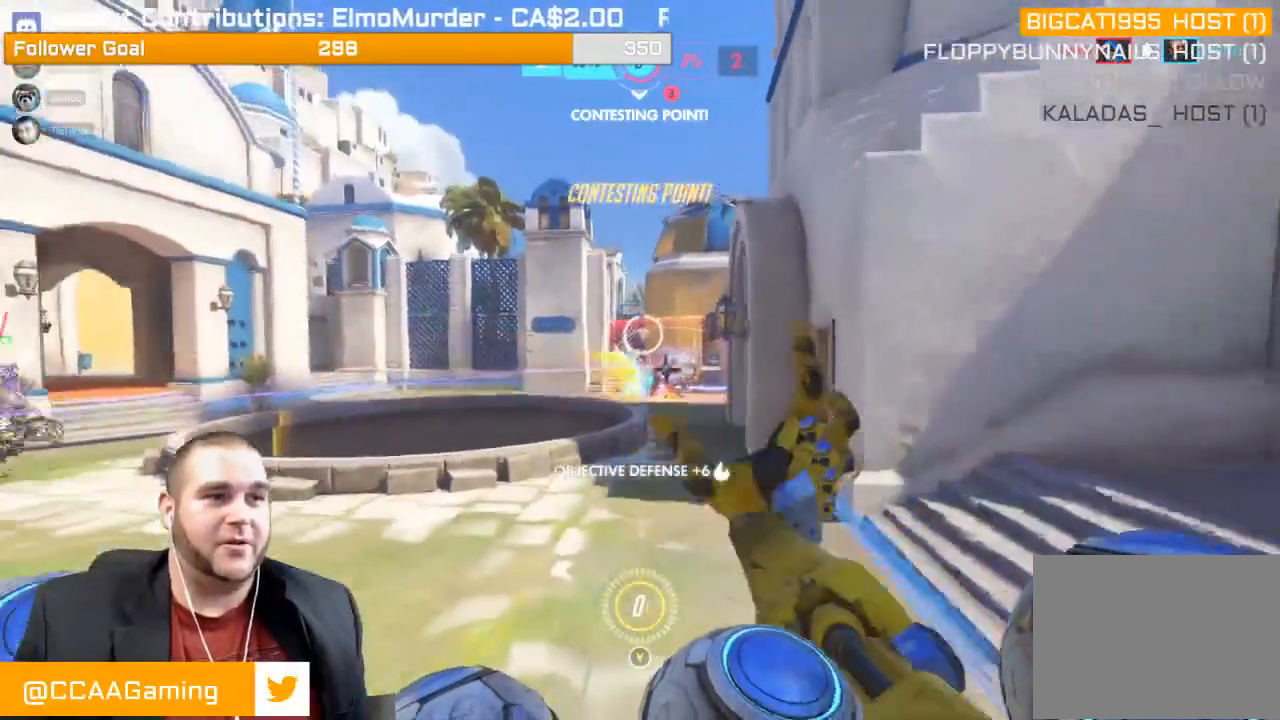
{"buttons": ["R2"], "left_stick": "down", "right_stick": "left", "events": [[50, "R2", "up"], [83, "right_stick", "left"], [167, "L1", "up"], [167, "R1", "down"], [200, "L1", "down"], [233, "R1", "up"], [383, "L1", "up"], [500, "R2", "down"]]}
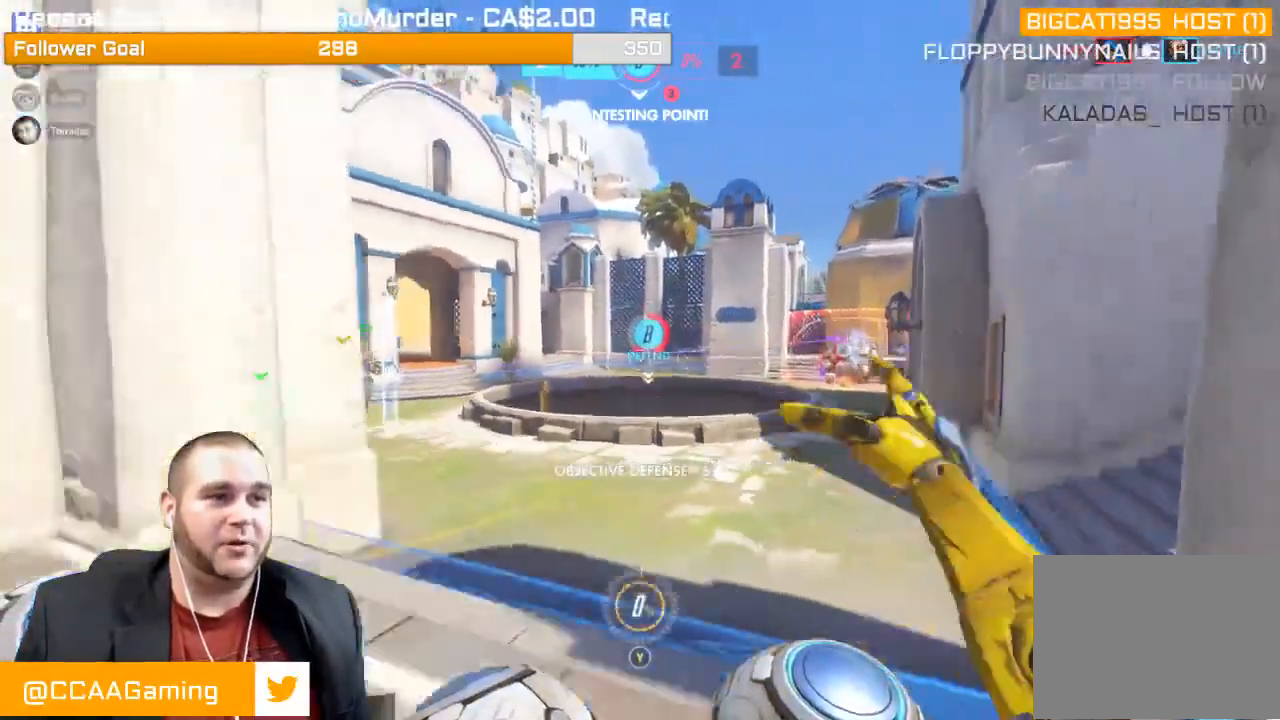
{"buttons": ["R1"], "left_stick": "up-right", "right_stick": "left", "events": [[67, "left_stick", "right"], [67, "right_stick", "center"], [117, "L1", "down"], [150, "right_stick", "left"], [167, "left_stick", "up-right"], [183, "R2", "up"], [233, "L1", "up"], [300, "R1", "down"], [417, "R1", "up"], [450, "R1", "down"]]}
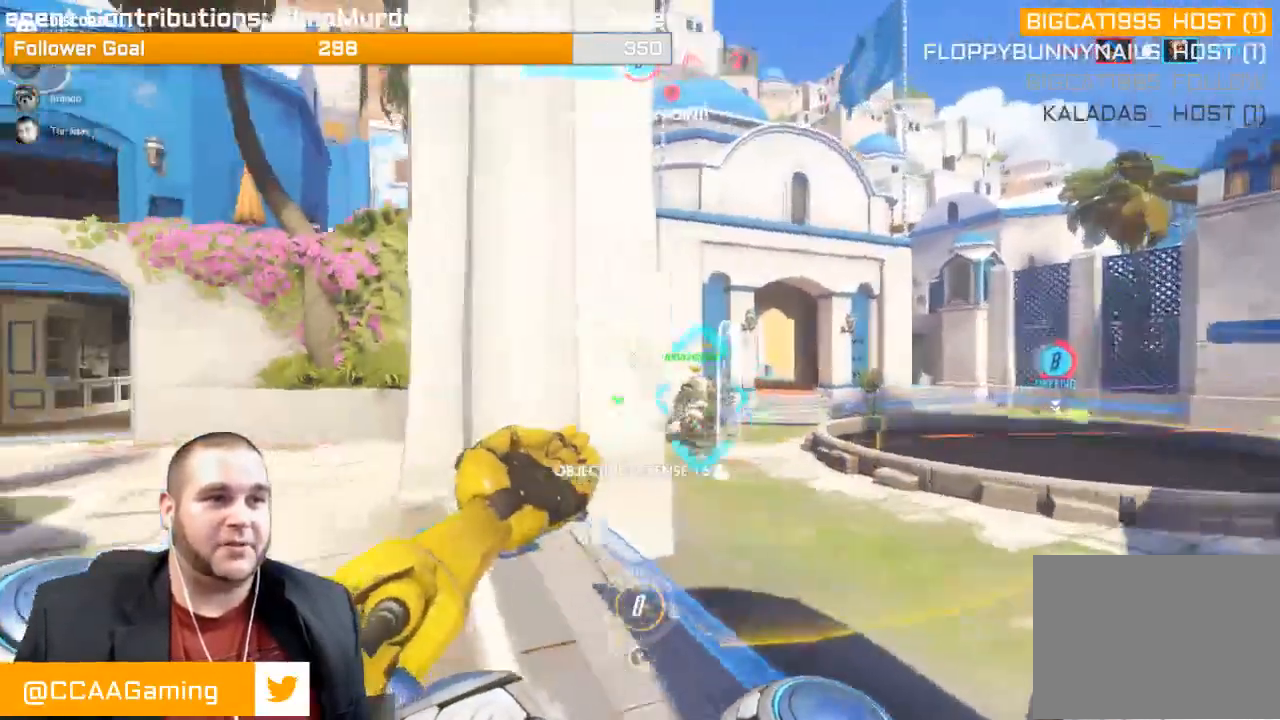
{"buttons": ["R2"], "left_stick": "right", "right_stick": "right", "events": [[67, "R1", "up"], [100, "R1", "down"], [217, "R1", "up"], [333, "right_stick", "right"], [383, "left_stick", "right"], [483, "R2", "down"]]}
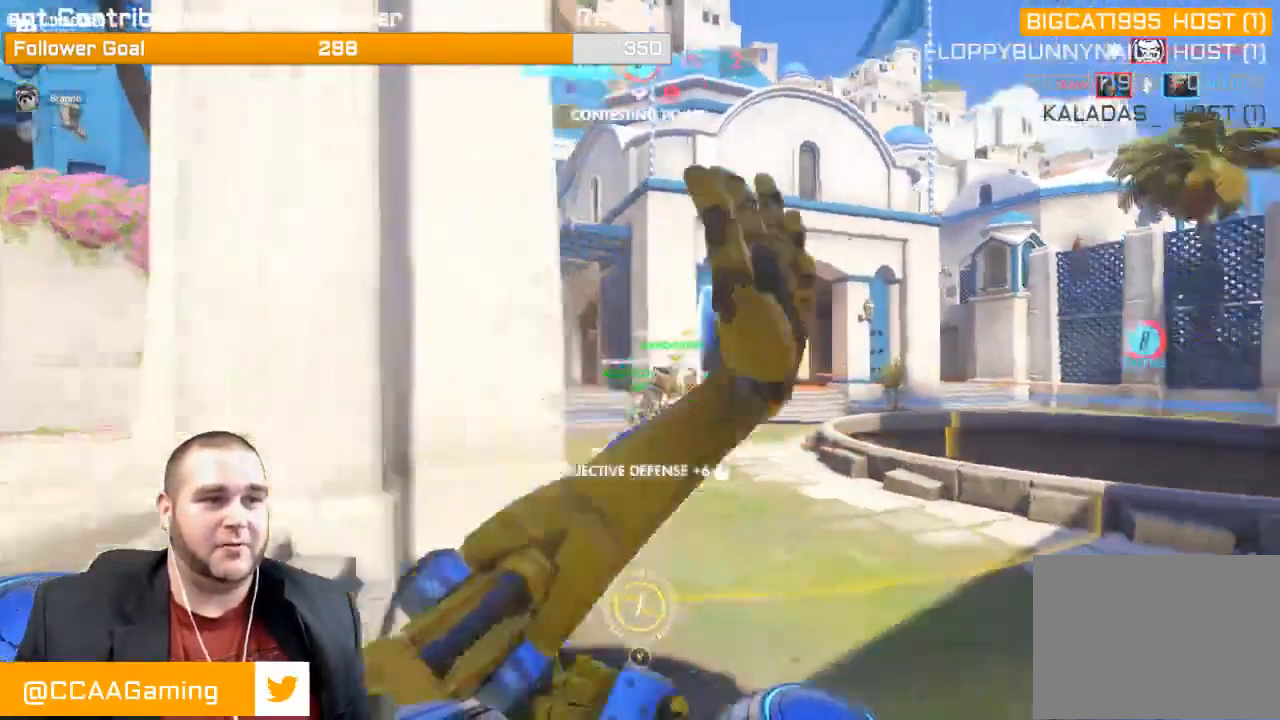
{"buttons": [], "left_stick": "up", "right_stick": "left", "events": [[50, "right_stick", "center"], [133, "L1", "down"], [133, "left_stick", "center"], [183, "left_stick", "up-left"], [250, "L1", "up"], [250, "R2", "up"], [333, "right_stick", "left"], [350, "left_stick", "up"], [367, "R1", "down"], [483, "R1", "up"]]}
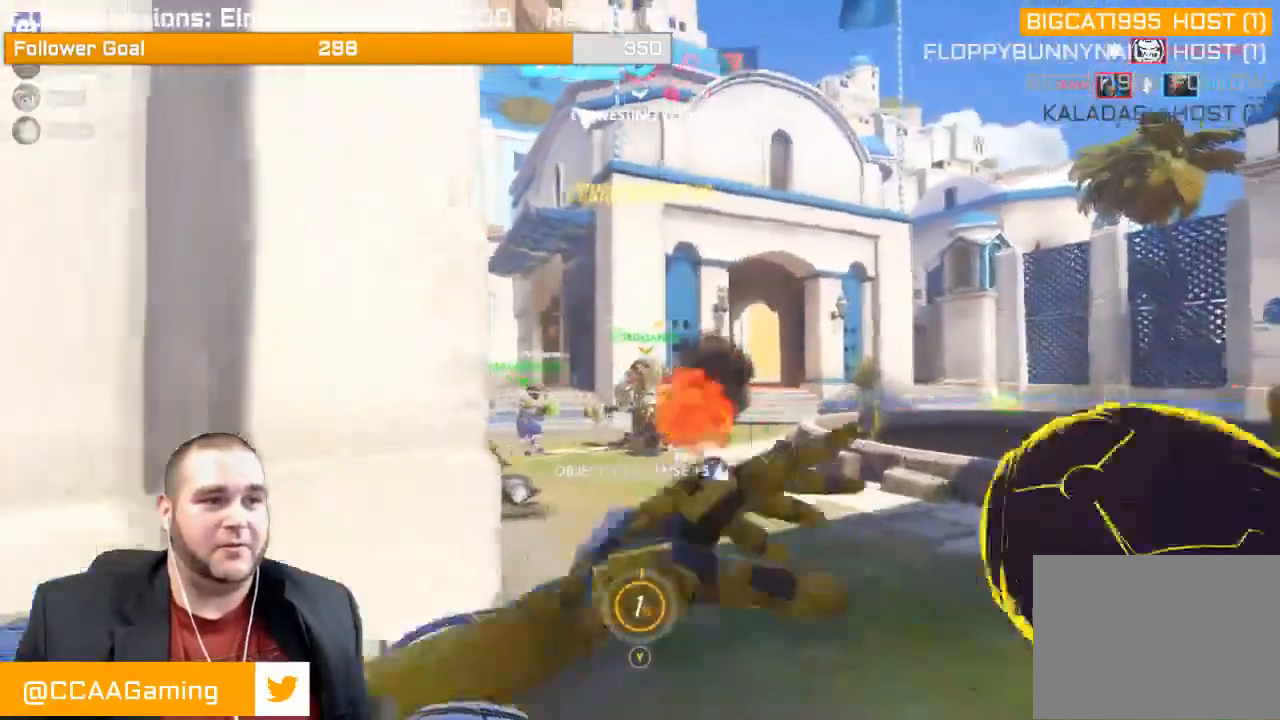
{"buttons": ["R2"], "left_stick": "up-left", "right_stick": "right", "events": [[17, "right_stick", "center"], [183, "R2", "down"], [200, "right_stick", "right"], [250, "L1", "down"], [317, "L1", "up"], [417, "left_stick", "up-left"]]}
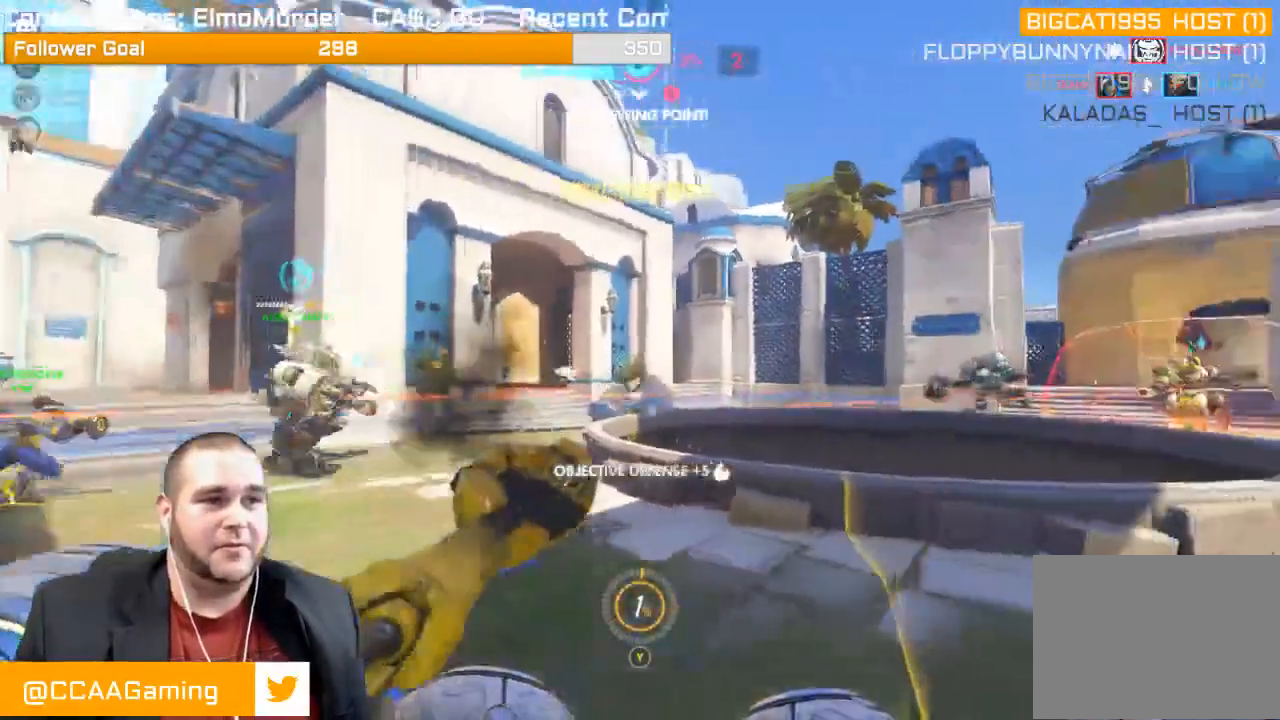
{"buttons": ["L1", "R2"], "left_stick": "left", "right_stick": "right", "events": [[167, "L1", "down"], [217, "left_stick", "left"], [283, "L1", "up"], [317, "L1", "down"], [433, "L1", "up"], [467, "L1", "down"]]}
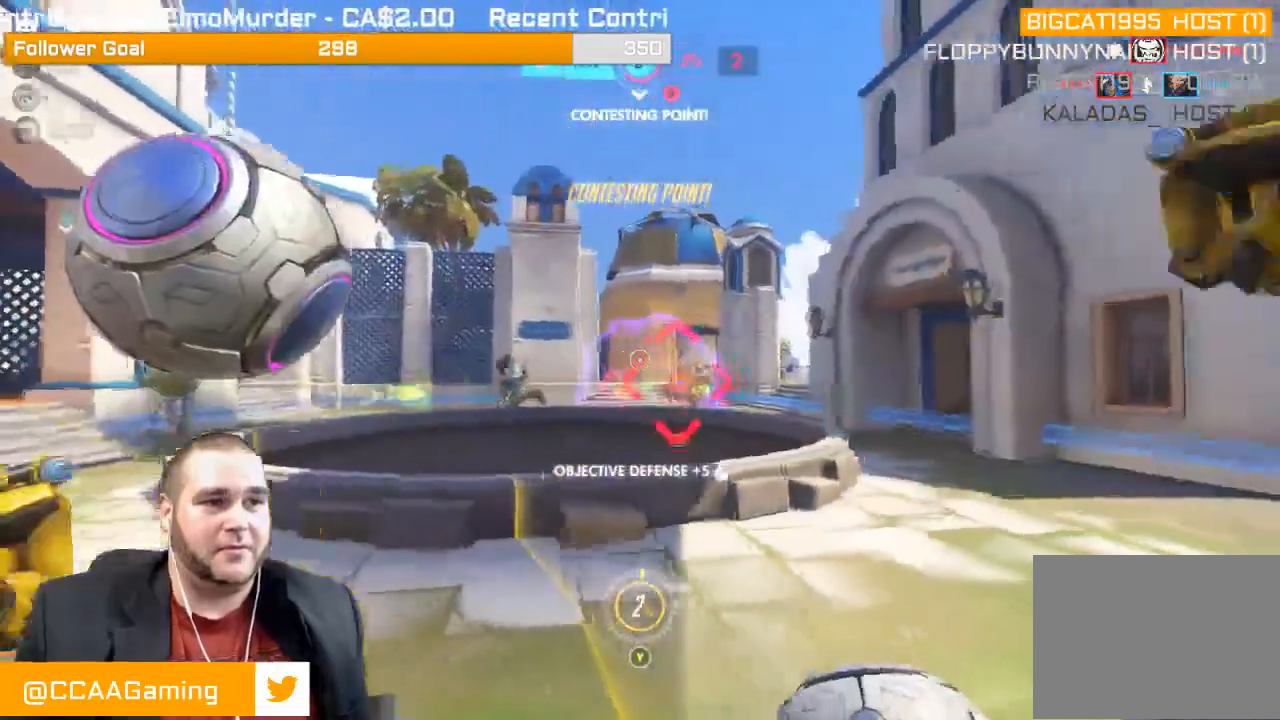
{"buttons": ["R2"], "left_stick": "left", "right_stick": "left", "events": [[17, "right_stick", "center"], [83, "L1", "up"], [383, "right_stick", "left"]]}
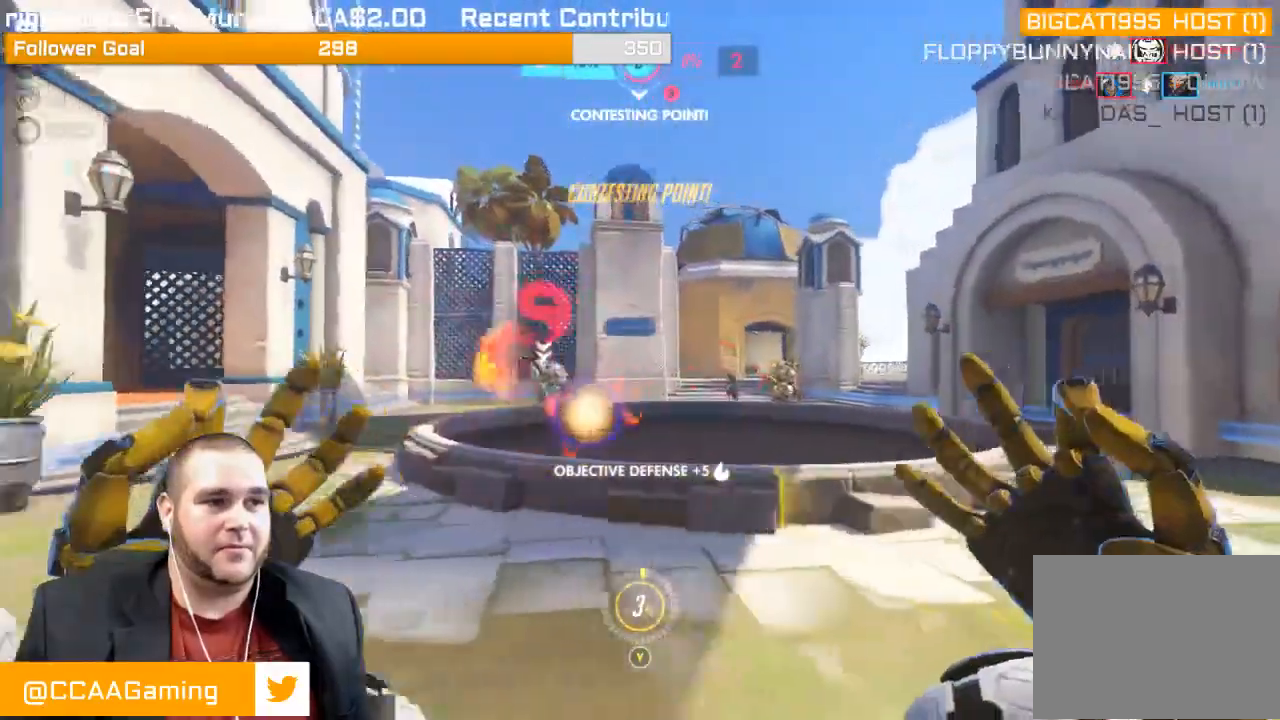
{"buttons": ["R2"], "left_stick": "right", "right_stick": "center", "events": [[117, "right_stick", "center"], [333, "left_stick", "down-right"], [383, "left_stick", "right"]]}
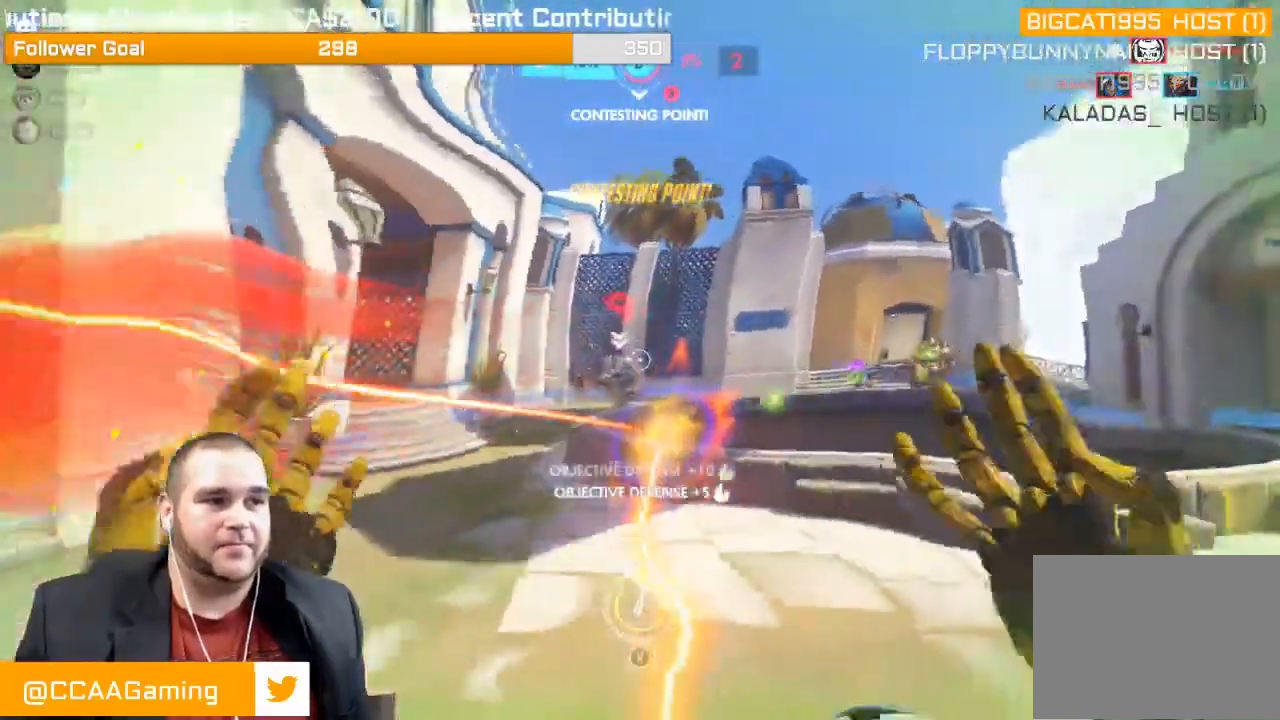
{"buttons": ["R2"], "left_stick": "down-left", "right_stick": "left", "events": [[367, "left_stick", "down-left"], [433, "right_stick", "left"]]}
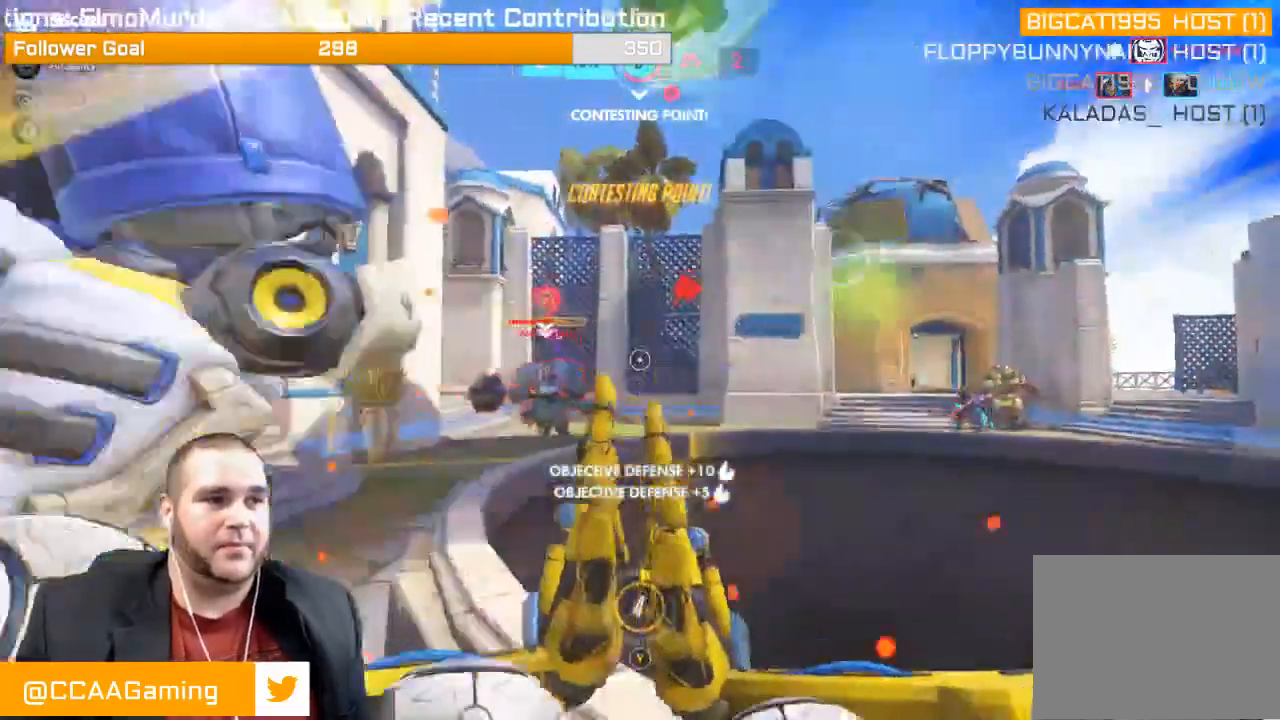
{"buttons": ["L1", "R2"], "left_stick": "down-left", "right_stick": "center", "events": [[317, "right_stick", "center"], [450, "L1", "down"]]}
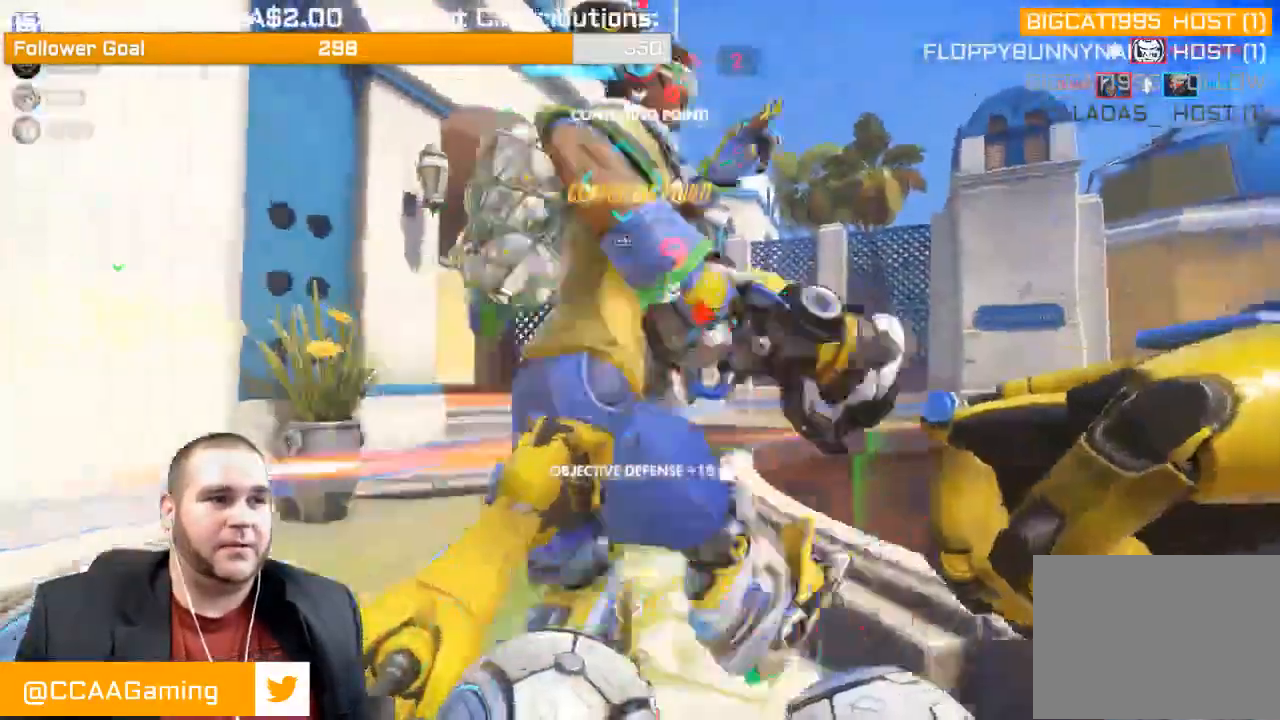
{"buttons": ["R2"], "left_stick": "down-left", "right_stick": "right", "events": [[33, "L1", "up"], [67, "right_stick", "right"], [100, "L1", "down"], [167, "L1", "up"], [167, "right_stick", "center"], [417, "right_stick", "right"]]}
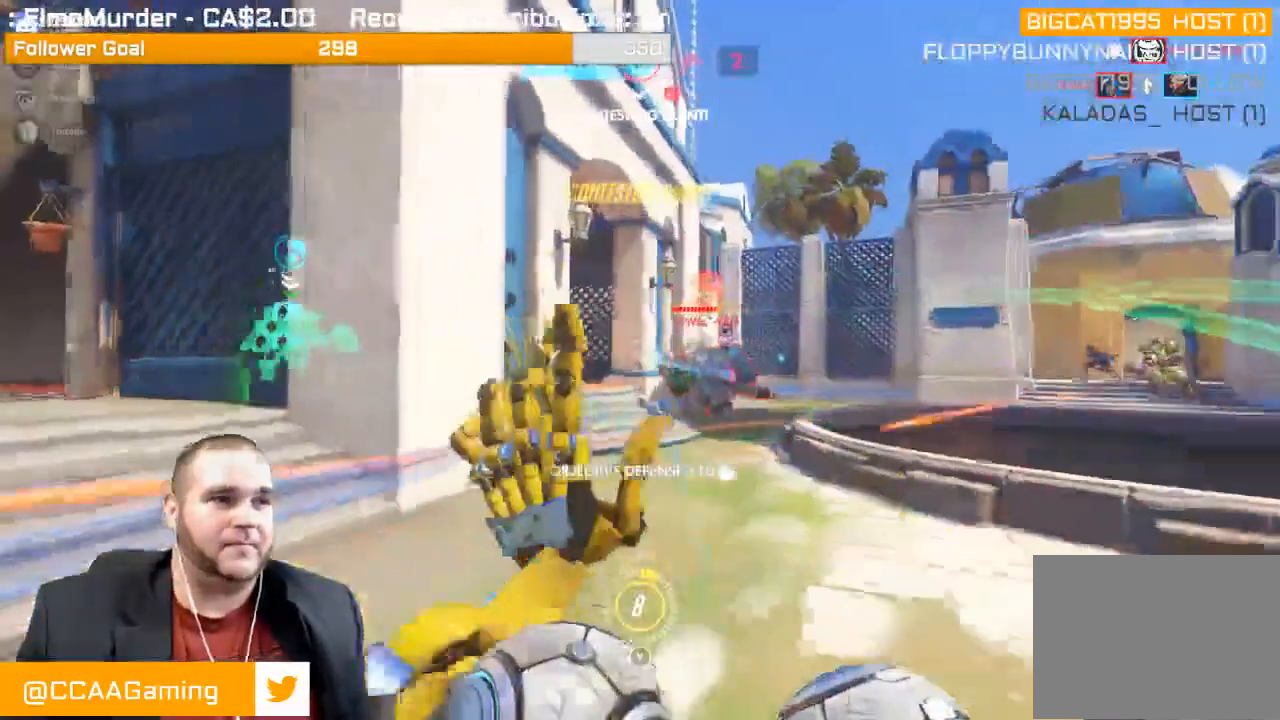
{"buttons": ["R2"], "left_stick": "left", "right_stick": "right", "events": [[283, "left_stick", "left"]]}
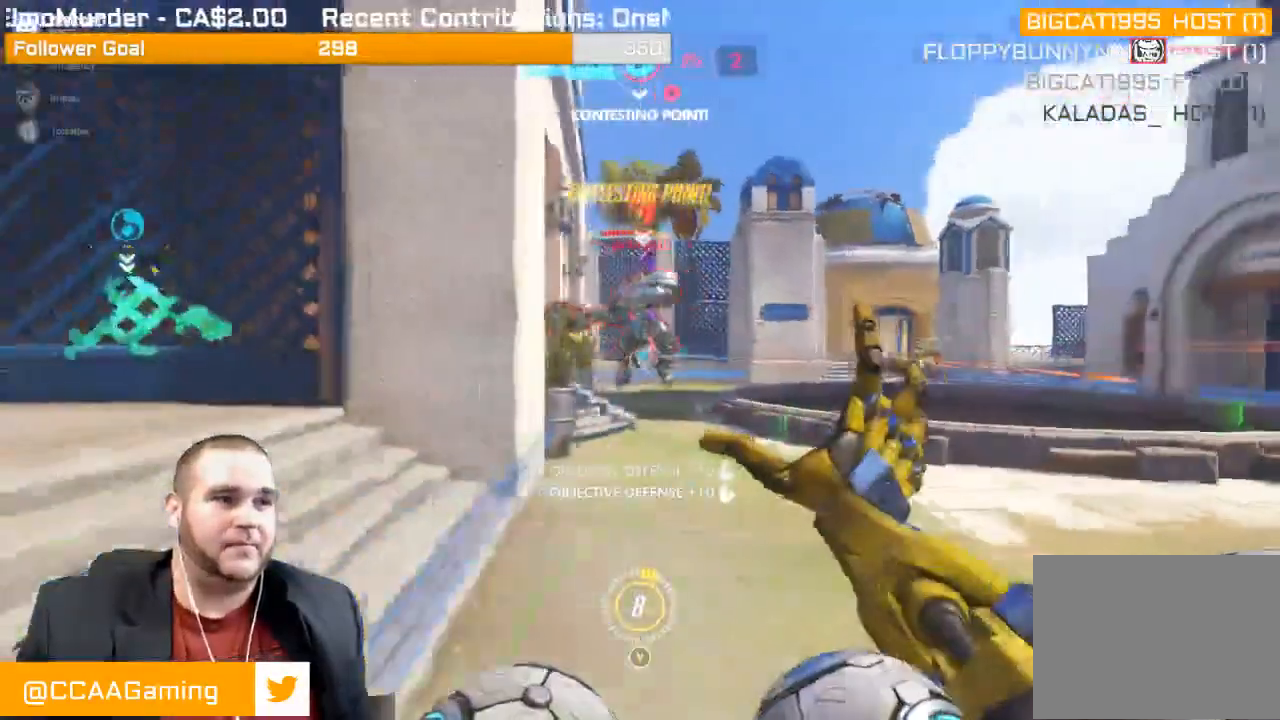
{"buttons": ["R2"], "left_stick": "down-left", "right_stick": "right", "events": [[383, "left_stick", "down-left"], [433, "R1", "down"], [483, "R1", "up"]]}
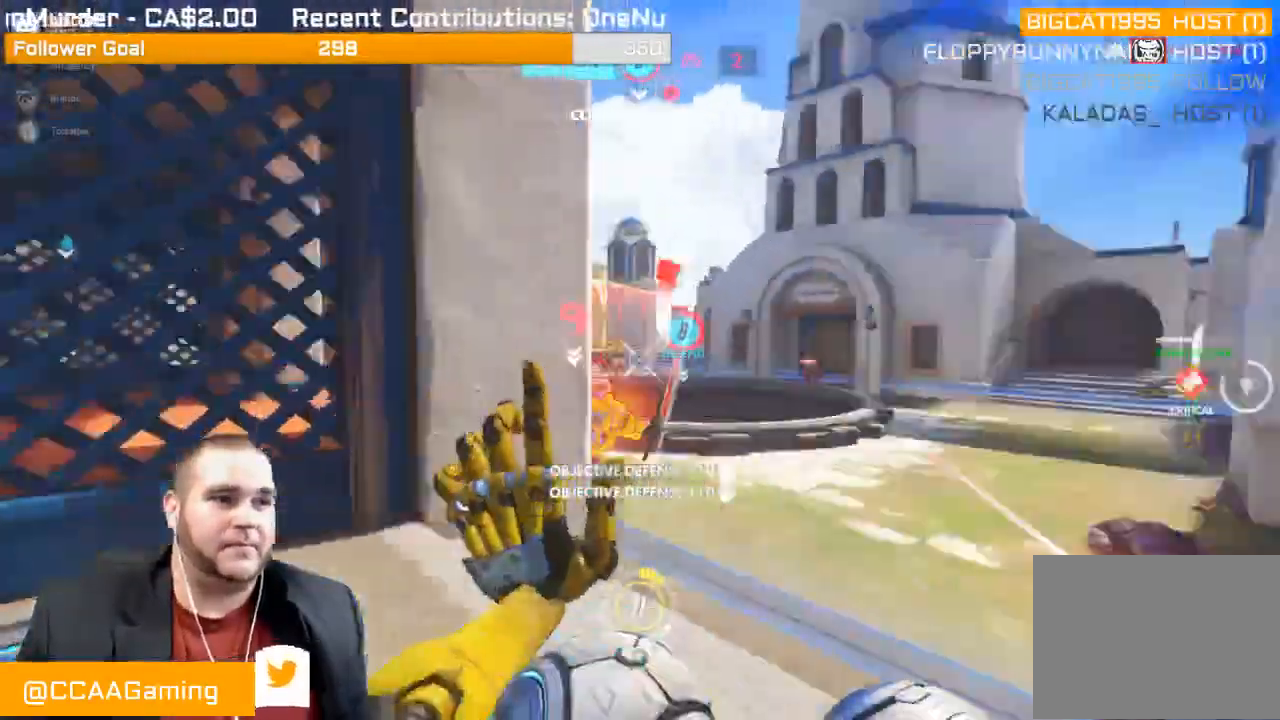
{"buttons": ["R2"], "left_stick": "down-left", "right_stick": "up-left", "events": [[133, "R1", "down"], [217, "R1", "up"], [350, "R1", "down"], [400, "right_stick", "center"], [483, "R1", "up"], [500, "right_stick", "up-left"]]}
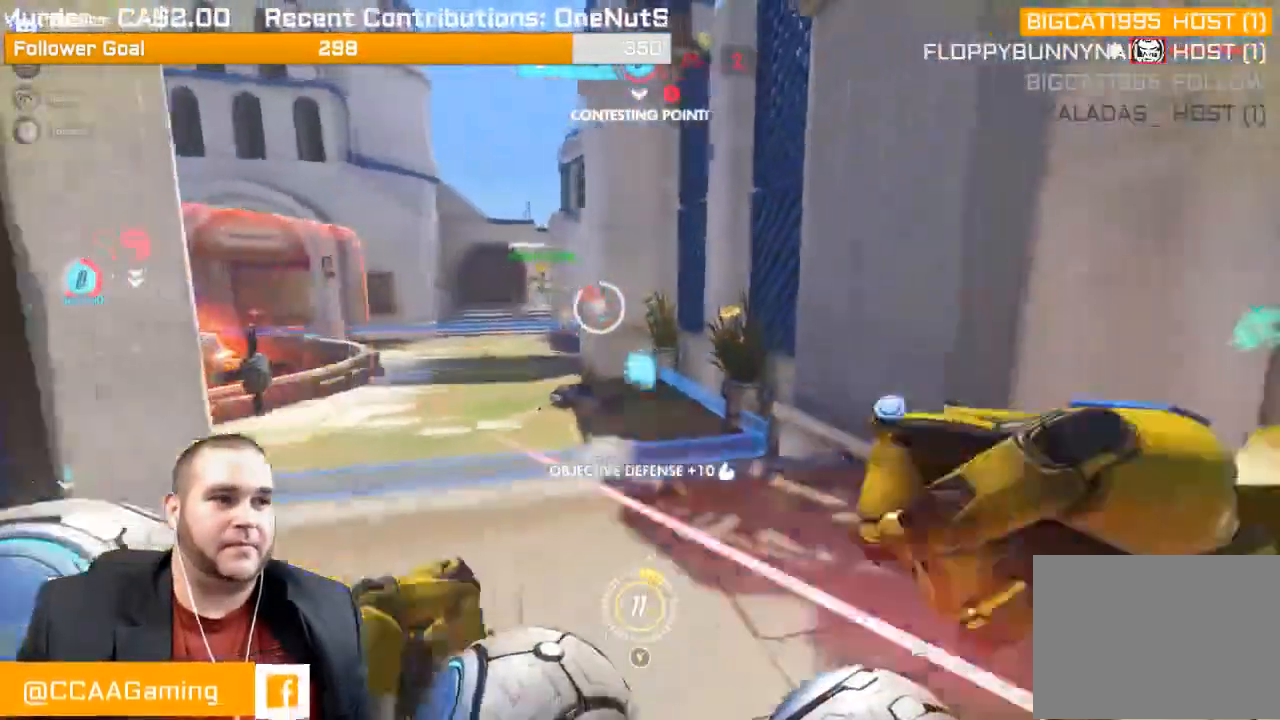
{"buttons": ["L1", "R1", "R2"], "left_stick": "down", "right_stick": "up-left", "events": [[217, "left_stick", "down"], [317, "L1", "down"], [417, "L1", "up"], [433, "R1", "down"], [500, "L1", "down"]]}
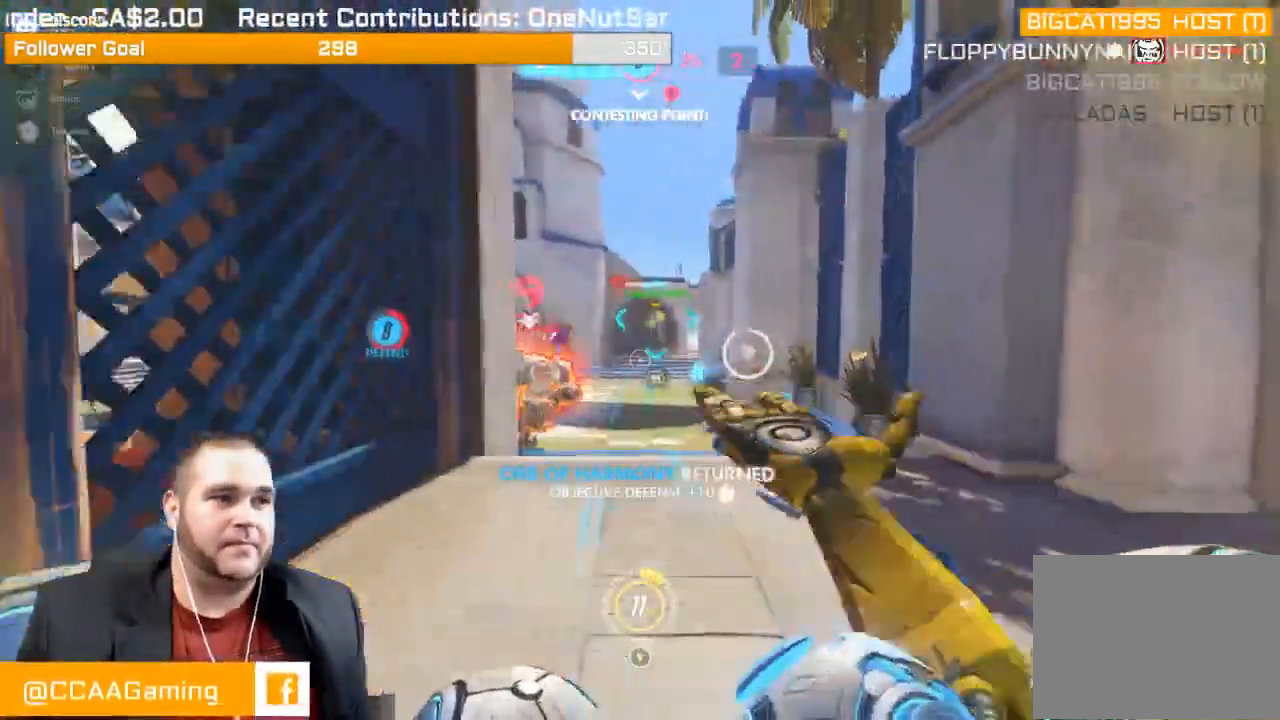
{"buttons": ["L1", "R2"], "left_stick": "down", "right_stick": "center", "events": [[33, "R1", "up"], [67, "L1", "up"], [67, "right_stick", "center"], [150, "L1", "down"], [217, "L1", "up"], [300, "L1", "down"], [367, "L1", "up"], [450, "L1", "down"]]}
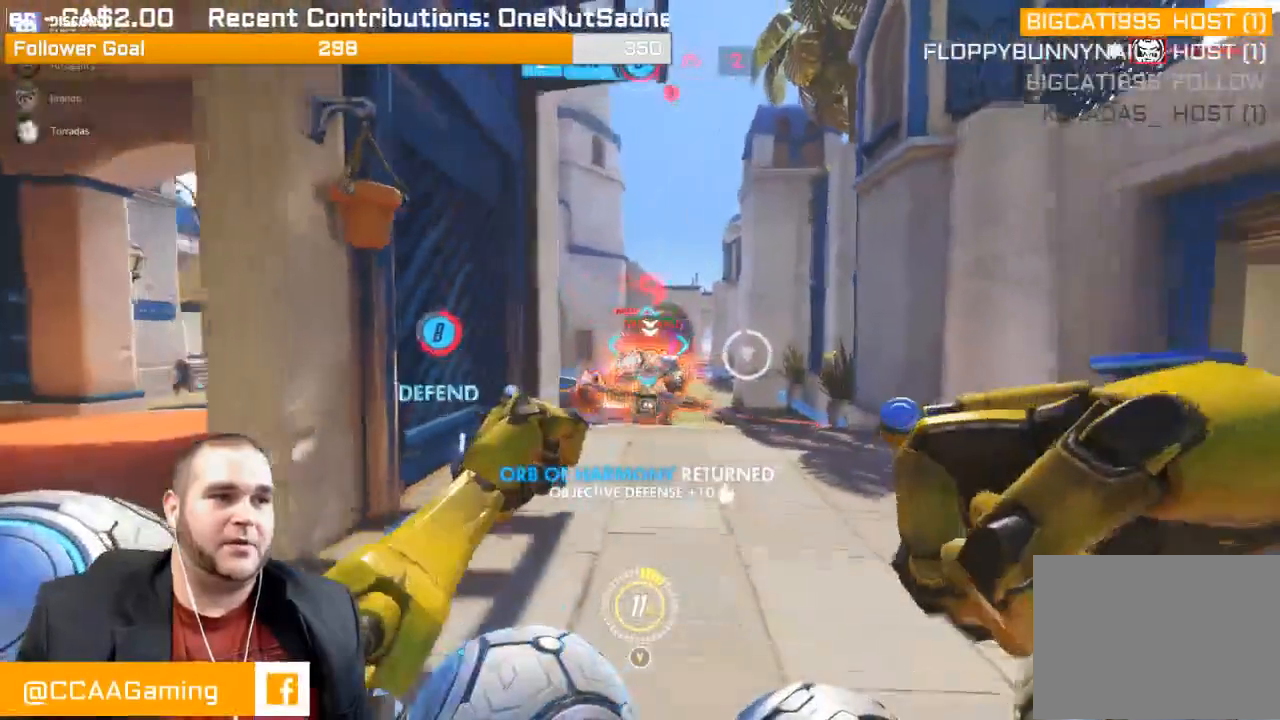
{"buttons": ["R2"], "left_stick": "right", "right_stick": "left"}
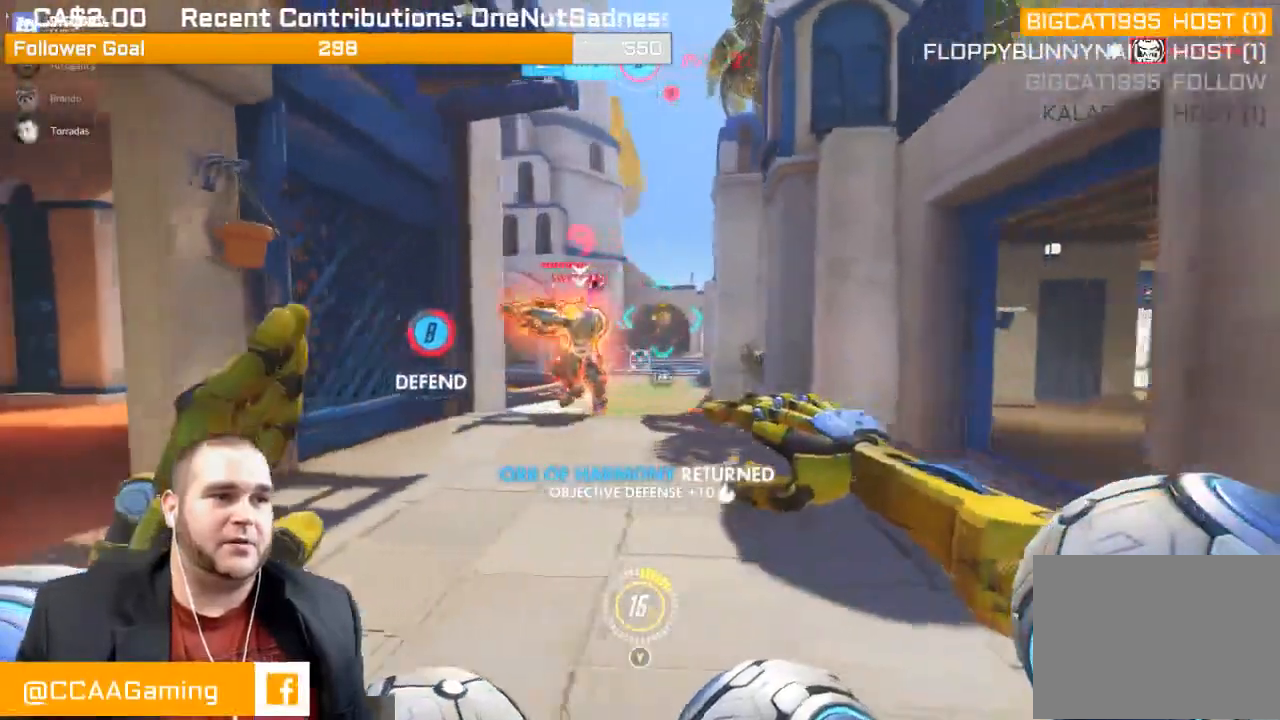
{"buttons": ["R2"], "left_stick": "up-right", "right_stick": "center", "events": [[50, "R1", "down"], [83, "right_stick", "center"], [100, "R1", "up"], [217, "left_stick", "up-right"], [250, "right_stick", "left"], [400, "right_stick", "center"]]}
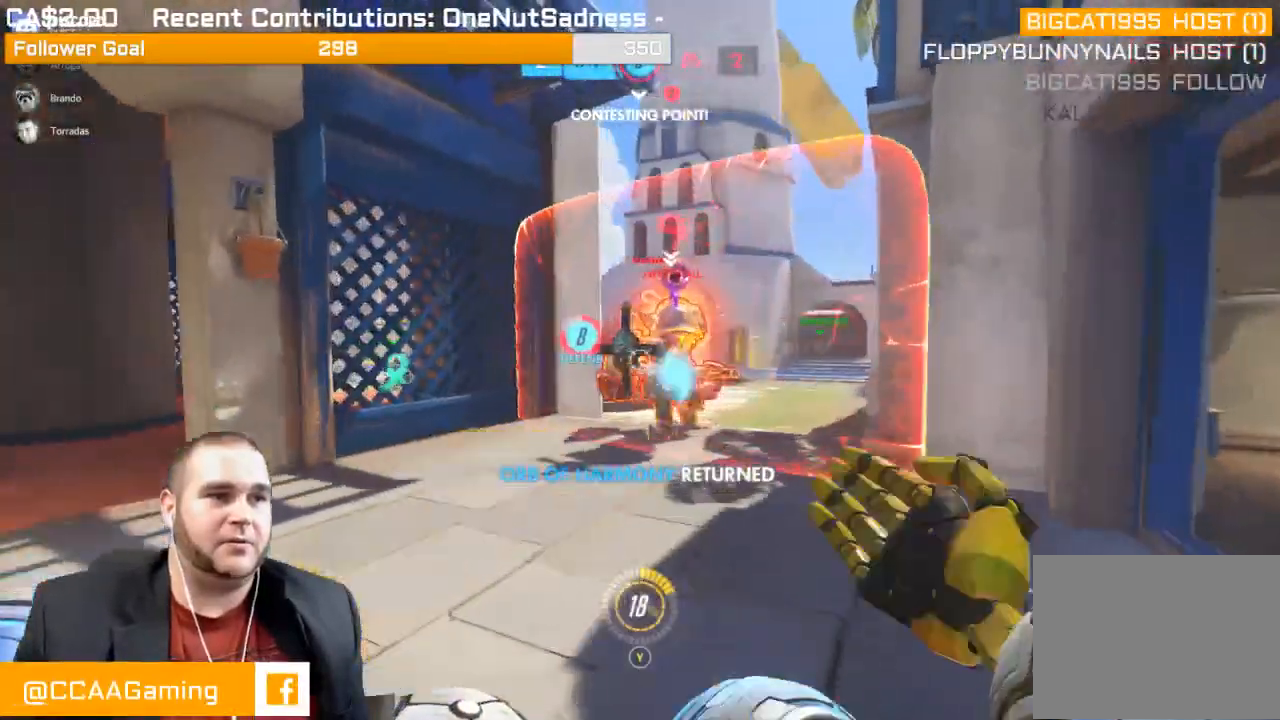
{"buttons": ["R2"], "left_stick": "up-right", "right_stick": "left", "events": [[50, "right_stick", "left"], [200, "right_stick", "center"], [283, "right_stick", "left"]]}
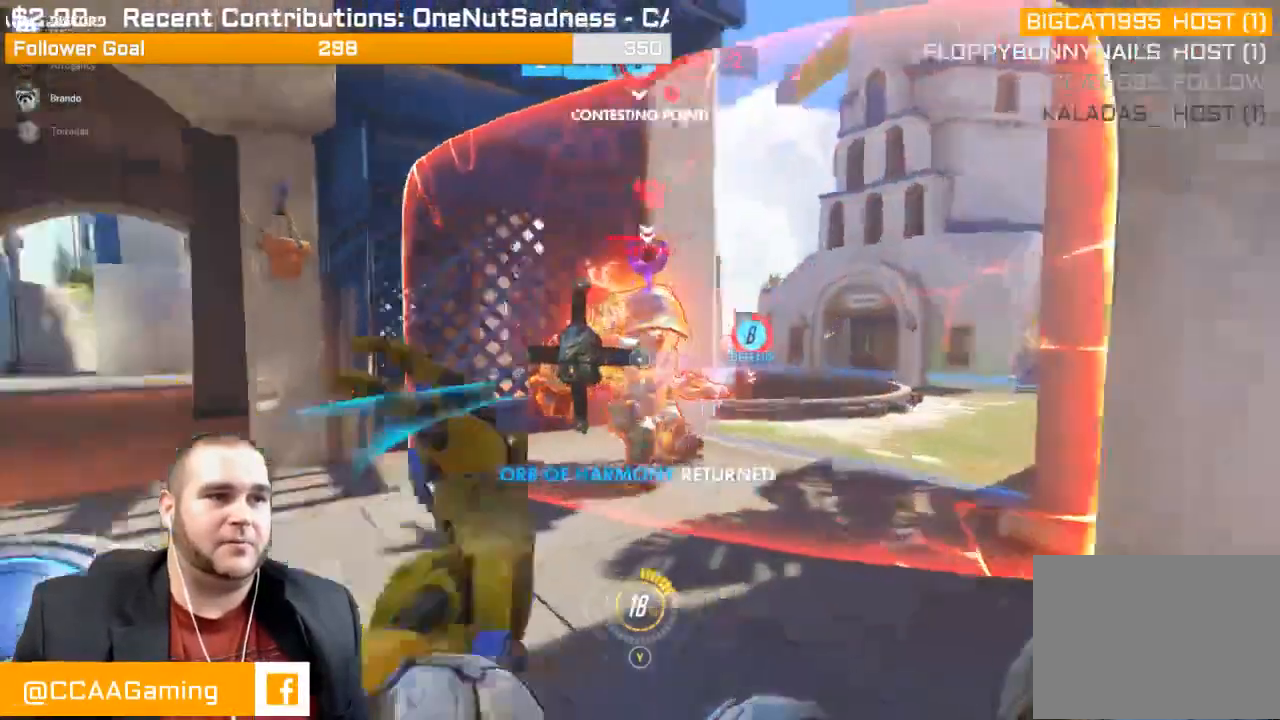
{"buttons": ["R1", "R2"], "left_stick": "down-right", "right_stick": "left", "events": [[50, "right_stick", "center"], [83, "left_stick", "right"], [167, "right_stick", "left"], [267, "left_stick", "down-right"], [350, "right_stick", "center"], [417, "right_stick", "left"], [450, "R1", "down"]]}
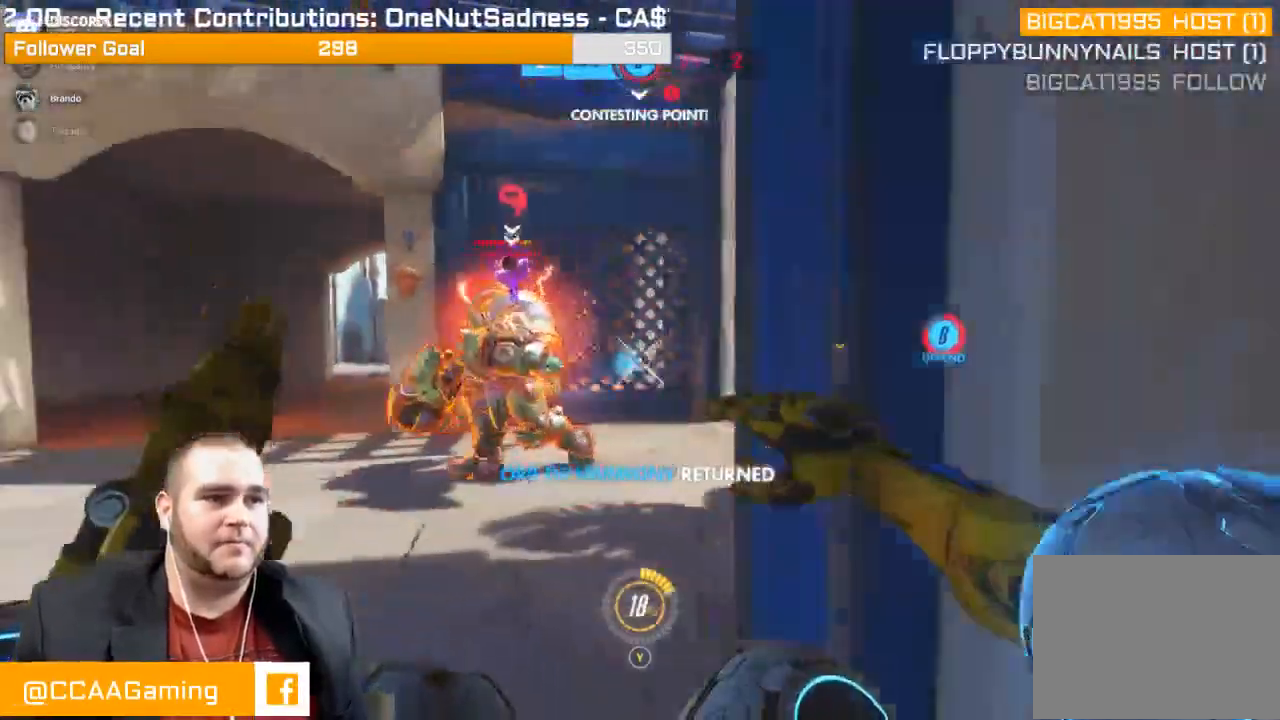
{"buttons": ["R2"], "left_stick": "down-right", "right_stick": "left", "events": [[217, "R1", "up"], [267, "right_stick", "center"], [317, "right_stick", "left"]]}
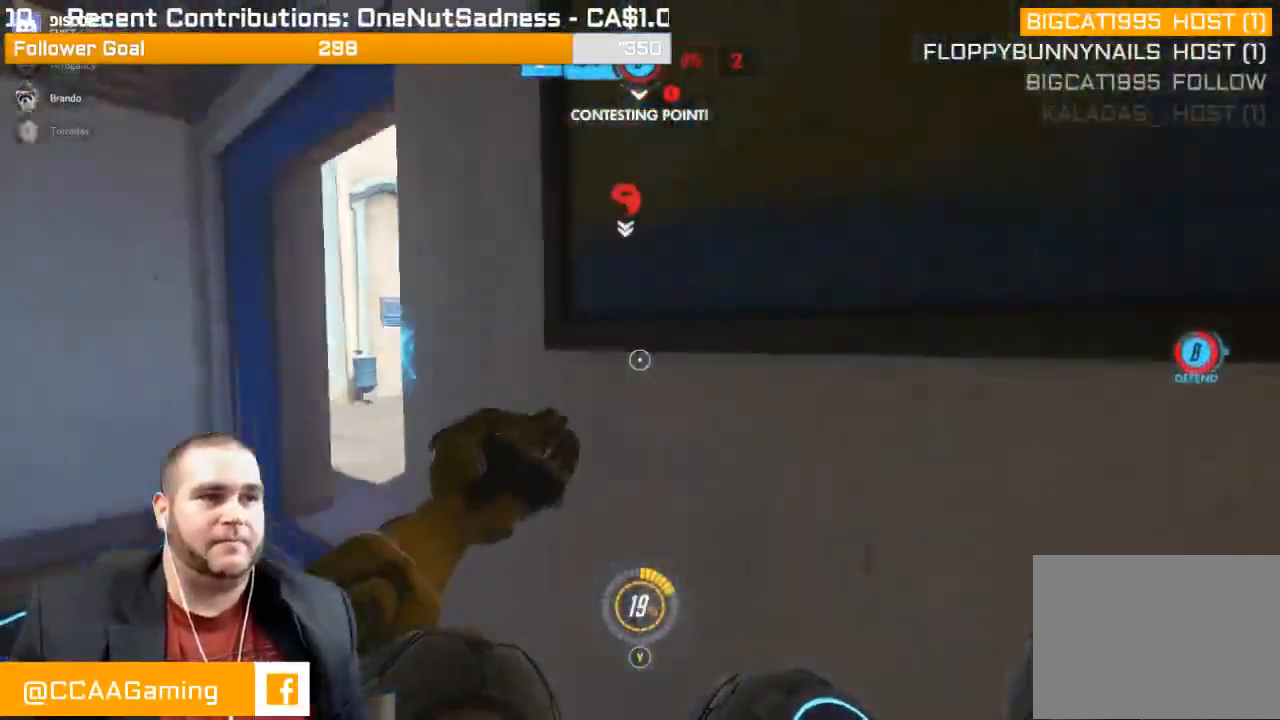
{"buttons": ["R2"], "left_stick": "down-left", "right_stick": "center", "events": [[67, "right_stick", "center"], [183, "right_stick", "left"], [300, "left_stick", "down"], [417, "left_stick", "down-left"], [417, "right_stick", "center"]]}
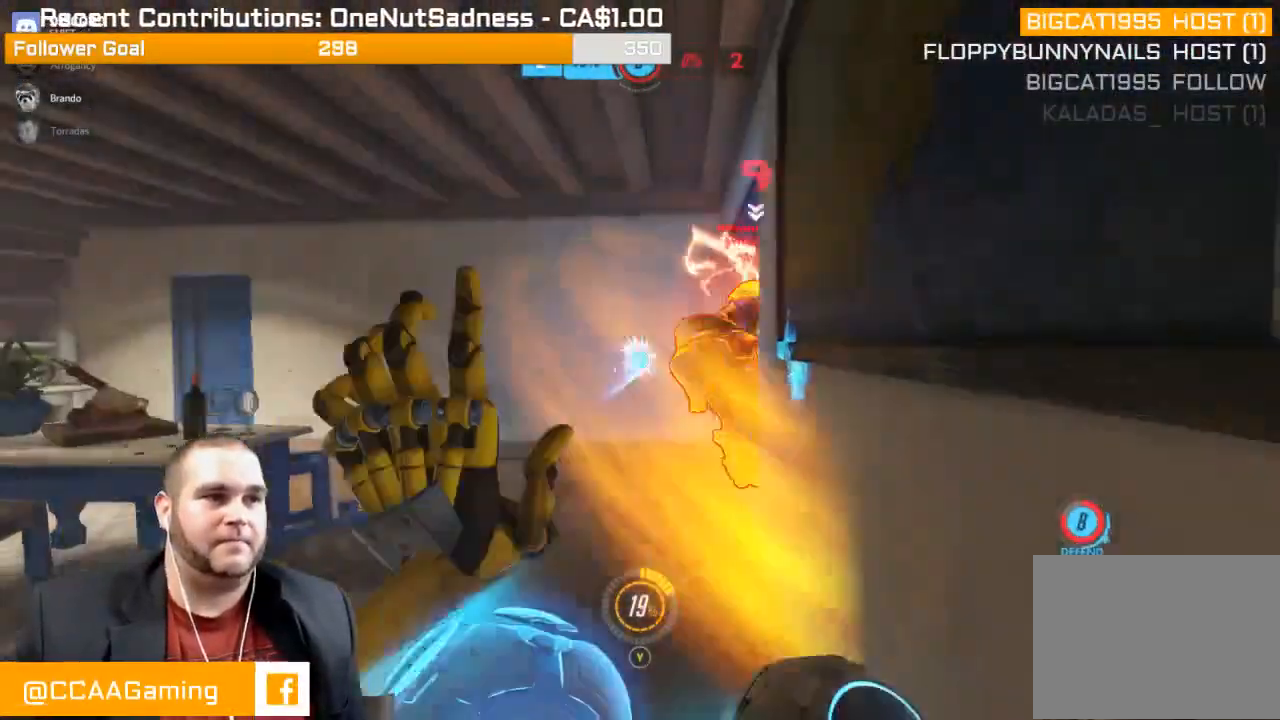
{"buttons": ["R2"], "left_stick": "left", "right_stick": "center", "events": [[233, "right_stick", "right"], [367, "right_stick", "center"], [433, "left_stick", "left"]]}
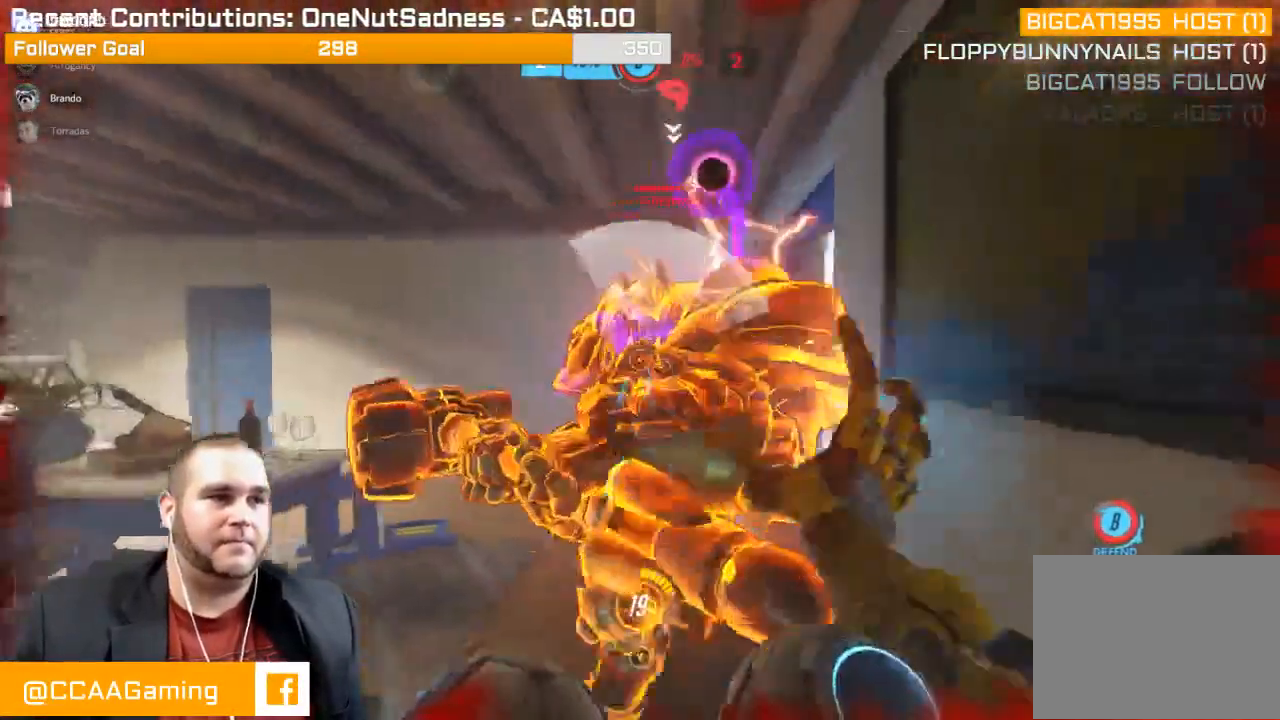
{"buttons": ["R2"], "left_stick": "left", "right_stick": "right", "events": [[17, "left_stick", "up-left"], [183, "right_stick", "right"], [500, "left_stick", "left"]]}
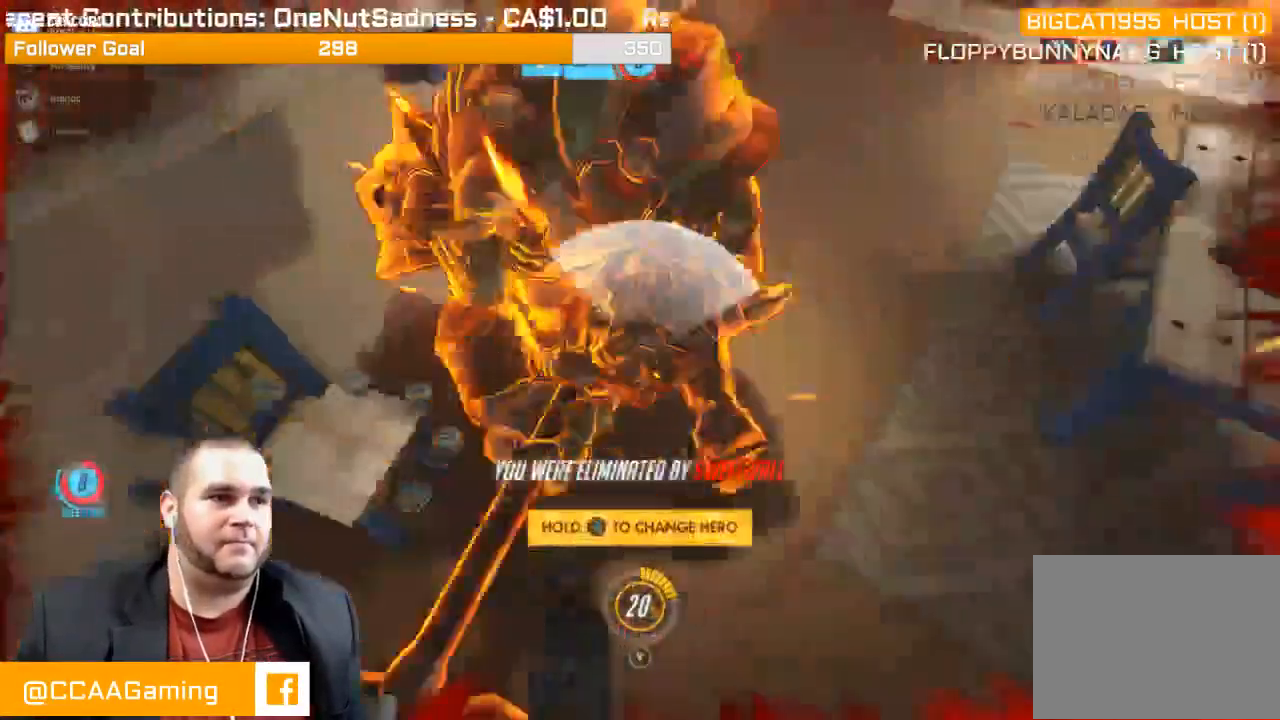
{"buttons": ["CROSS"], "left_stick": "center", "right_stick": "center", "events": [[350, "R2", "up"], [383, "right_stick", "center"], [433, "CROSS", "down"], [433, "left_stick", "center"]]}
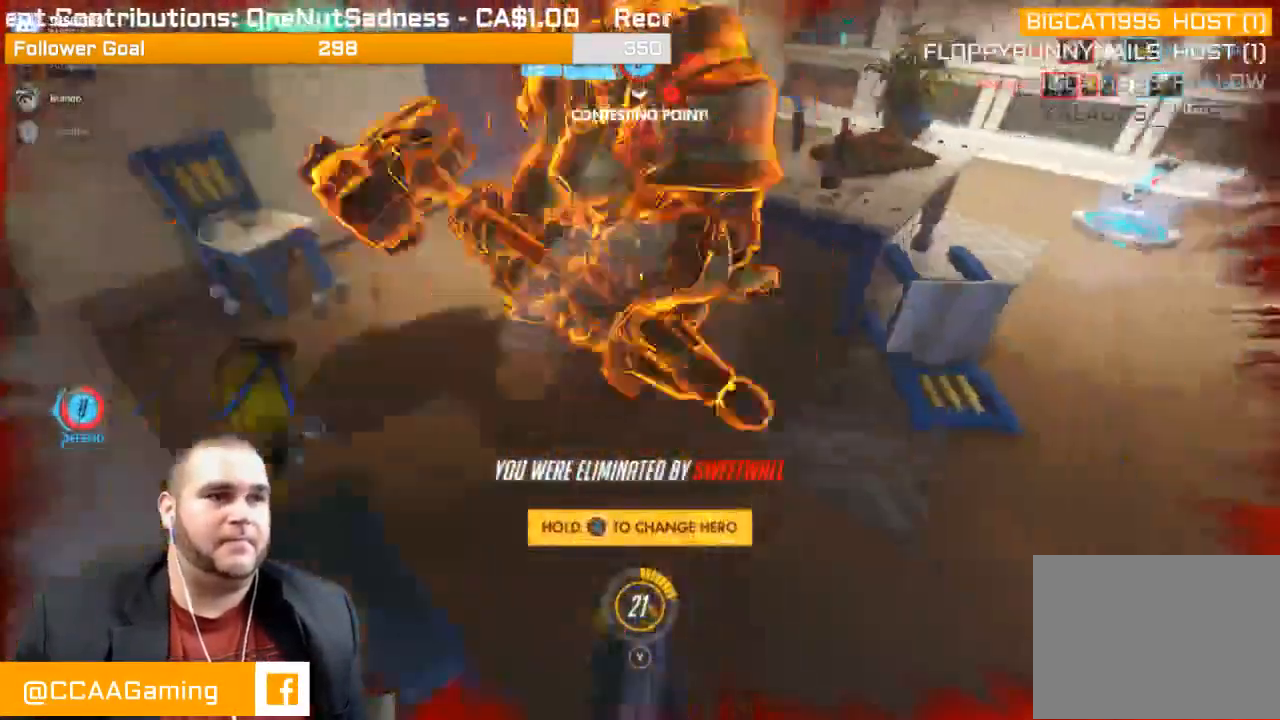
{"buttons": ["SELECT"], "left_stick": "center", "right_stick": "center", "events": [[83, "CROSS", "up"], [150, "SELECT", "down"]]}